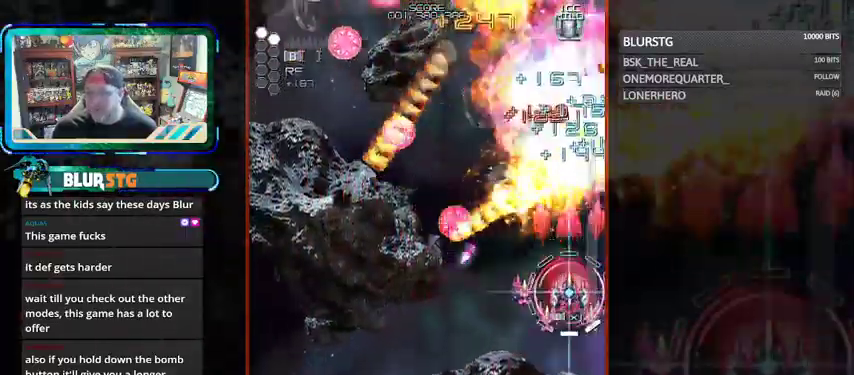
Gameplay with a controller (arcade stick); each line is a JSON object with the inputs held at the frame after it (dt_ms = milliseconds from this image to that frame). "events" lists button and stick changes between this image and that frame as [ms after this image, input, new state], when the widget could be followed in between. Not read: L3 R3 other_buttons.
{"dt_ms": 500, "buttons": ["SQUARE"], "left_stick": "left"}
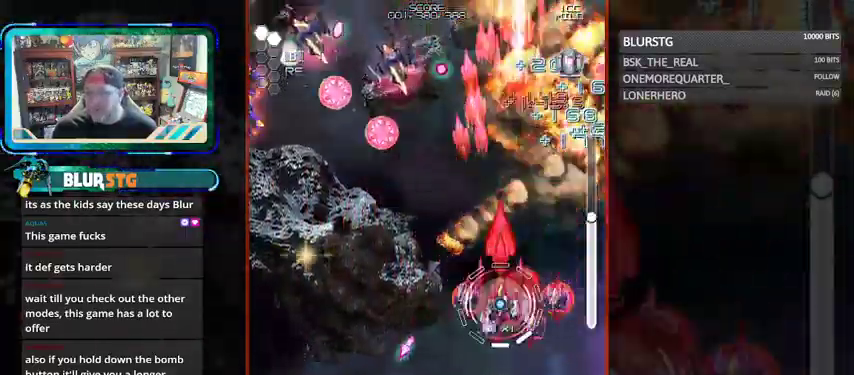
{"dt_ms": 500, "buttons": ["SQUARE"], "left_stick": "down-left", "events": [[67, "CROSS", "down"], [100, "left_stick", "up-left"], [333, "left_stick", "left"], [433, "CROSS", "up"], [433, "left_stick", "down-left"]]}
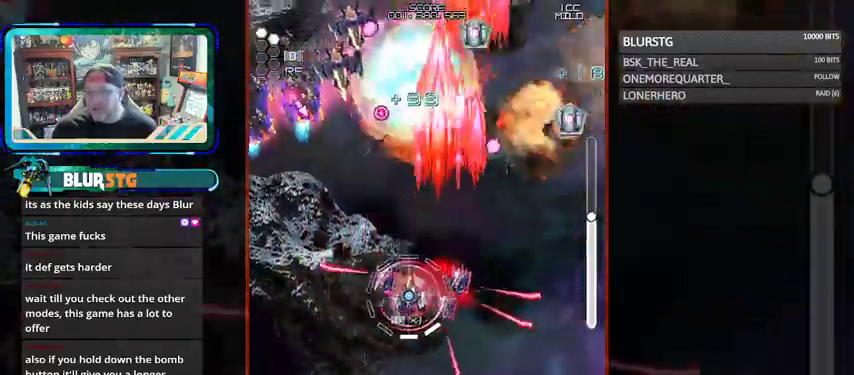
{"dt_ms": 500, "buttons": ["SQUARE"], "left_stick": "right", "events": [[100, "left_stick", "down"], [167, "left_stick", "right"]]}
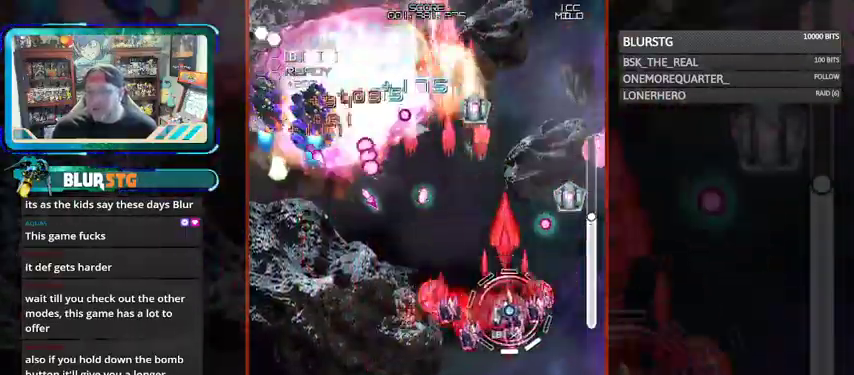
{"dt_ms": 500, "buttons": ["SQUARE"], "left_stick": "up", "events": [[67, "left_stick", "up"], [167, "left_stick", "center"], [267, "left_stick", "down"], [400, "left_stick", "center"], [500, "left_stick", "up"]]}
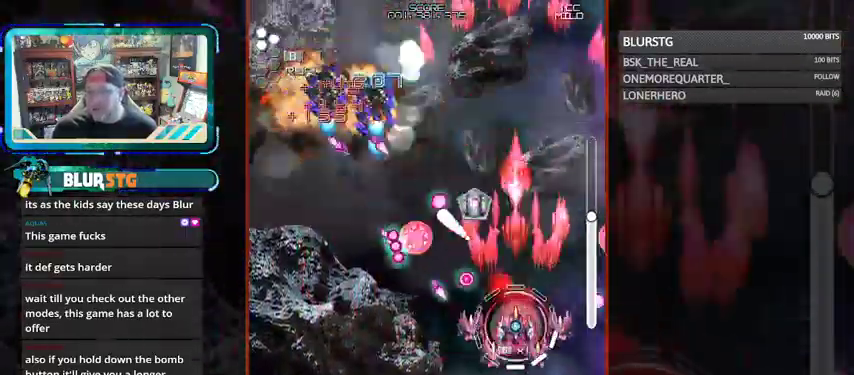
{"dt_ms": 500, "buttons": ["SQUARE"], "left_stick": "left", "events": [[67, "left_stick", "up-right"], [167, "left_stick", "up"], [367, "left_stick", "left"]]}
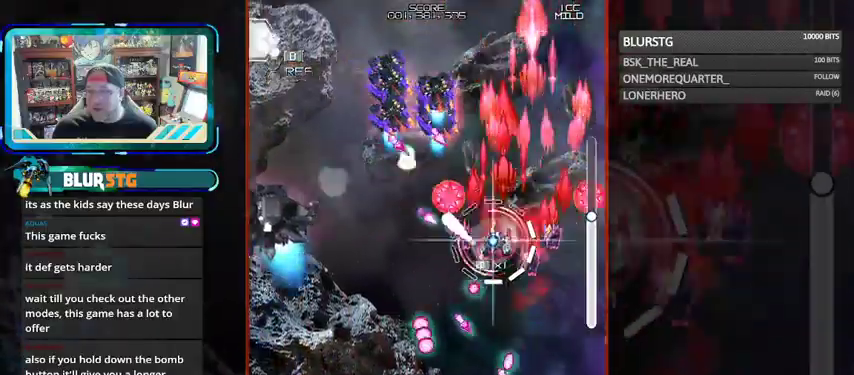
{"dt_ms": 500, "buttons": ["SQUARE"], "left_stick": "down-left", "events": [[33, "CROSS", "down"], [33, "left_stick", "down"], [100, "left_stick", "right"], [300, "left_stick", "up"], [367, "left_stick", "left"], [433, "left_stick", "down-left"], [467, "CROSS", "up"]]}
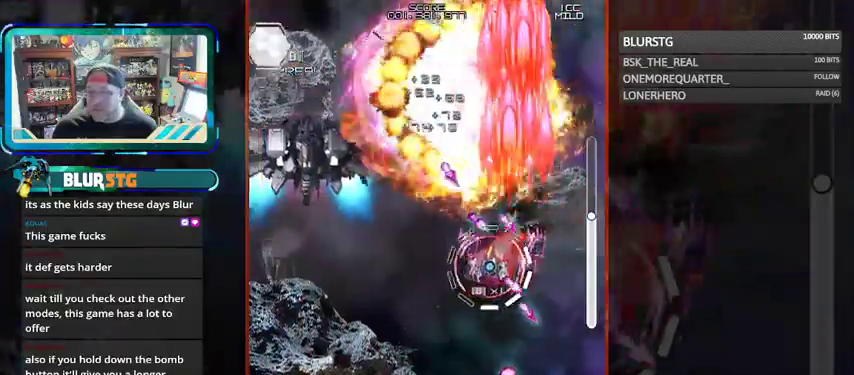
{"dt_ms": 500, "buttons": ["CROSS", "SQUARE"], "left_stick": "down", "events": [[33, "left_stick", "left"], [167, "CROSS", "down"], [167, "left_stick", "up-left"], [367, "left_stick", "center"], [467, "left_stick", "down"]]}
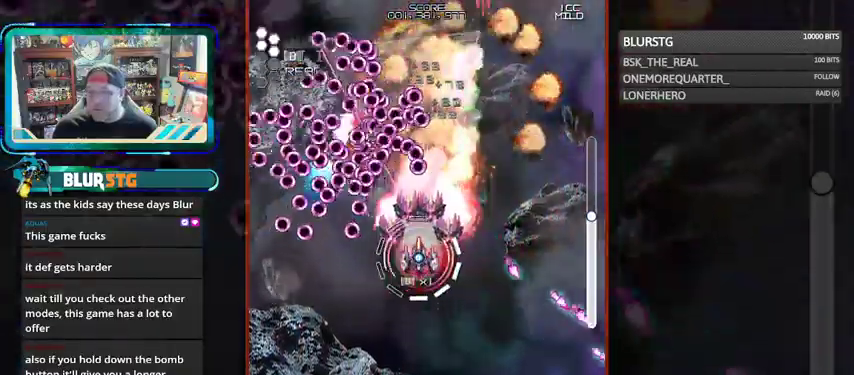
{"dt_ms": 500, "buttons": ["SQUARE"], "left_stick": "right", "events": [[333, "left_stick", "down-right"], [467, "CROSS", "up"], [467, "left_stick", "right"]]}
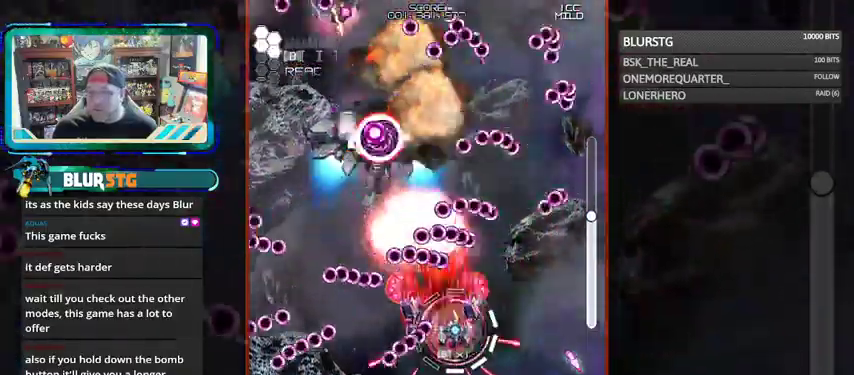
{"dt_ms": 1000, "buttons": ["SQUARE"], "left_stick": "right"}
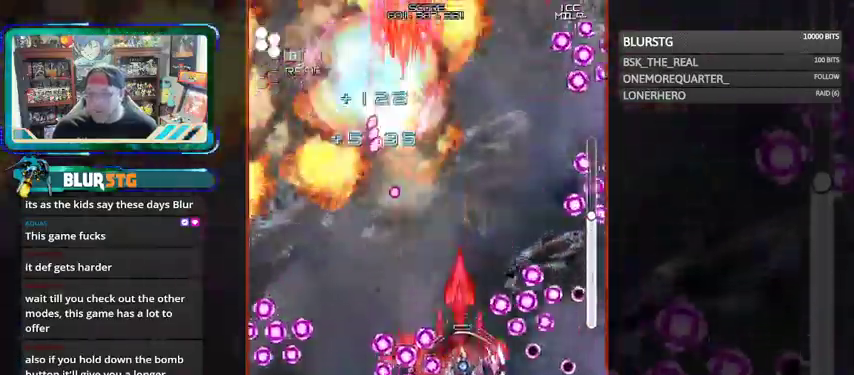
{"dt_ms": 500, "buttons": ["SQUARE"], "left_stick": "right"}
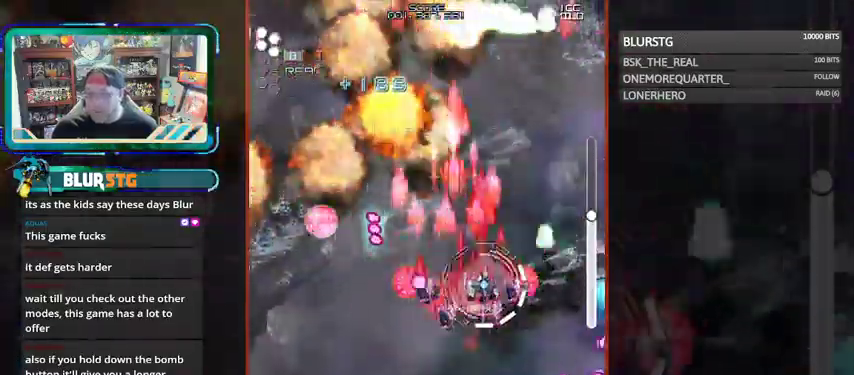
{"dt_ms": 500, "buttons": ["SQUARE"], "left_stick": "down-left", "events": [[33, "left_stick", "up"], [267, "left_stick", "right"], [367, "left_stick", "down"], [467, "left_stick", "down-left"]]}
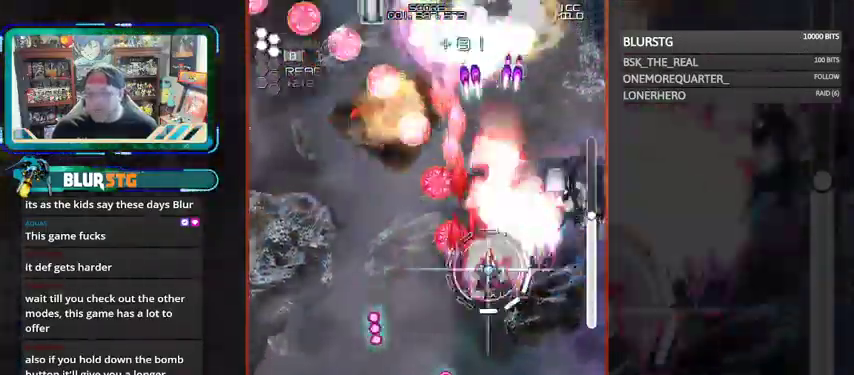
{"dt_ms": 1000, "buttons": ["SQUARE"], "left_stick": "down-left"}
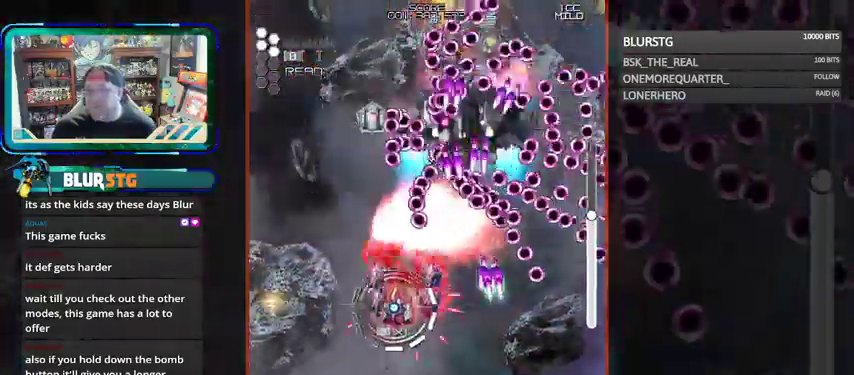
{"dt_ms": 500, "buttons": ["CROSS", "SQUARE"], "left_stick": "down", "events": [[300, "CROSS", "down"], [300, "left_stick", "right"], [367, "left_stick", "down"]]}
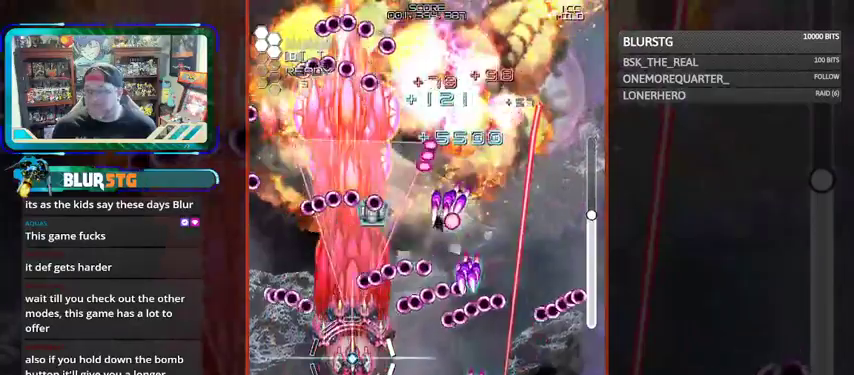
{"dt_ms": 500, "buttons": ["SQUARE"], "left_stick": "up", "events": [[67, "left_stick", "up-left"], [200, "CROSS", "up"], [400, "left_stick", "up"]]}
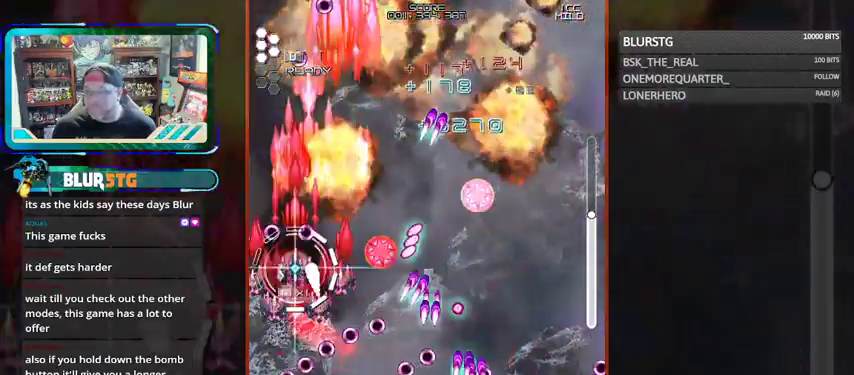
{"dt_ms": 500, "buttons": ["SQUARE"], "left_stick": "down-right", "events": [[67, "left_stick", "right"], [167, "CROSS", "down"], [233, "left_stick", "center"], [367, "left_stick", "down-right"], [433, "CROSS", "up"]]}
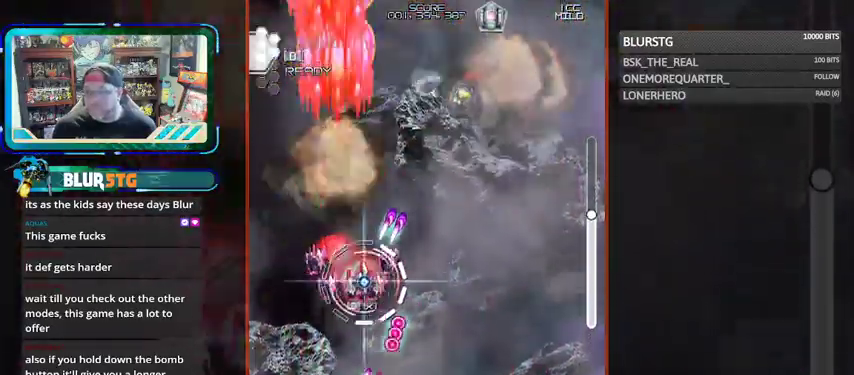
{"dt_ms": 500, "buttons": ["SQUARE"], "left_stick": "up", "events": [[100, "left_stick", "right"], [233, "left_stick", "up-right"], [333, "left_stick", "up"]]}
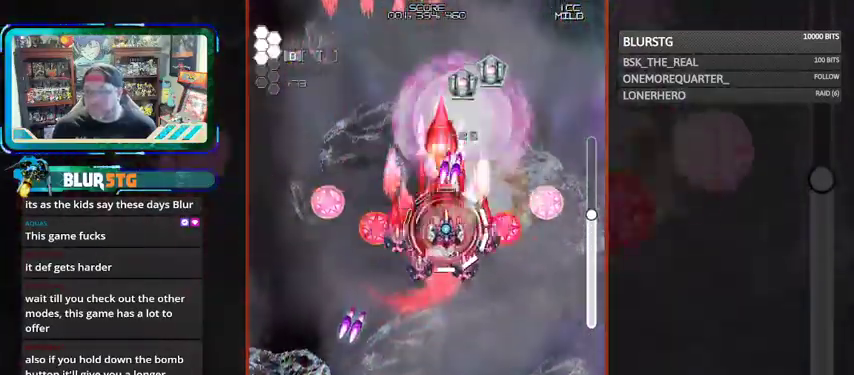
{"dt_ms": 500, "buttons": ["SQUARE"], "left_stick": "left", "events": [[67, "left_stick", "down-right"], [267, "left_stick", "up-right"], [333, "left_stick", "up"], [467, "left_stick", "left"]]}
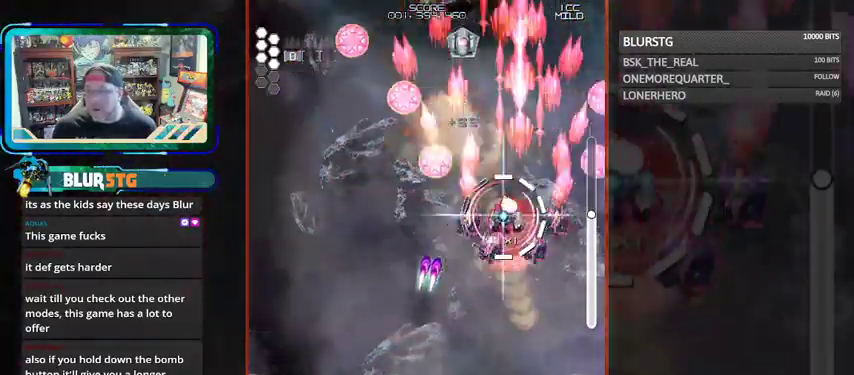
{"dt_ms": 500, "buttons": ["SQUARE"], "left_stick": "down", "events": [[33, "left_stick", "down-left"], [167, "left_stick", "center"], [233, "left_stick", "right"], [333, "left_stick", "center"], [400, "left_stick", "down"]]}
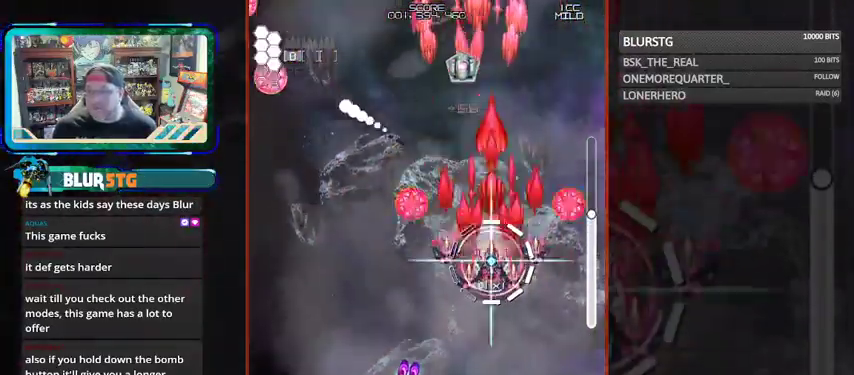
{"dt_ms": 500, "buttons": ["SQUARE"], "left_stick": "up", "events": [[67, "left_stick", "center"], [167, "left_stick", "up-left"], [267, "left_stick", "left"], [400, "left_stick", "up"]]}
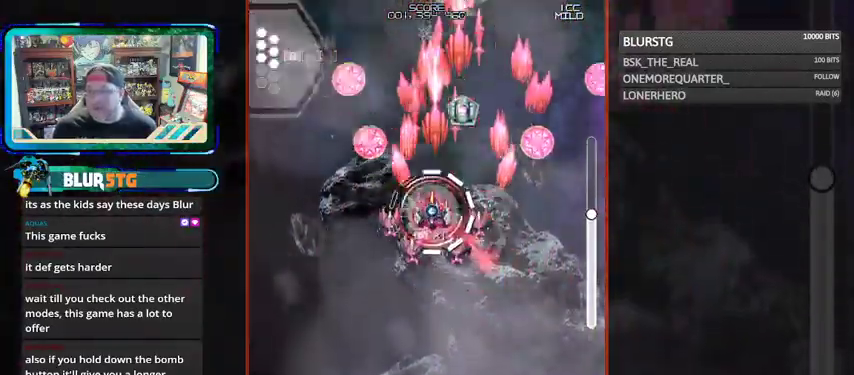
{"dt_ms": 500, "buttons": ["SQUARE"], "left_stick": "left", "events": [[67, "left_stick", "up-right"], [233, "left_stick", "down"], [400, "left_stick", "left"]]}
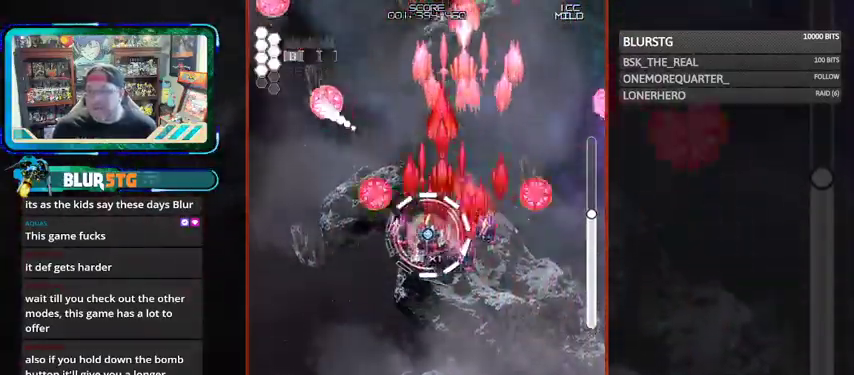
{"dt_ms": 500, "buttons": ["SQUARE"], "left_stick": "right", "events": [[333, "left_stick", "down-right"], [467, "left_stick", "right"]]}
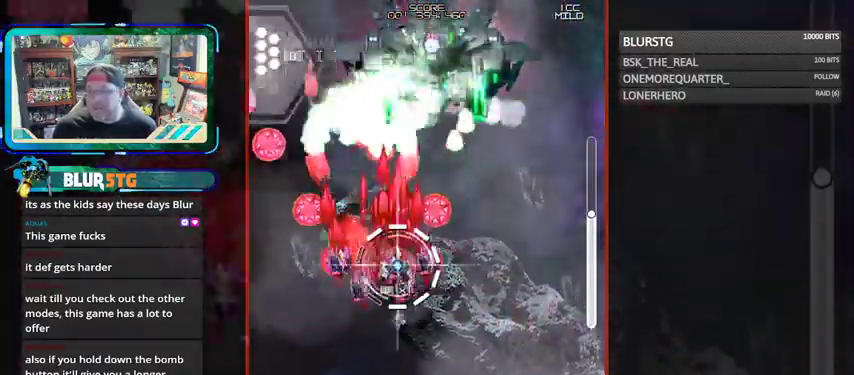
{"dt_ms": 500, "buttons": ["CROSS", "SQUARE"], "left_stick": "center", "events": [[67, "CROSS", "down"], [67, "left_stick", "center"]]}
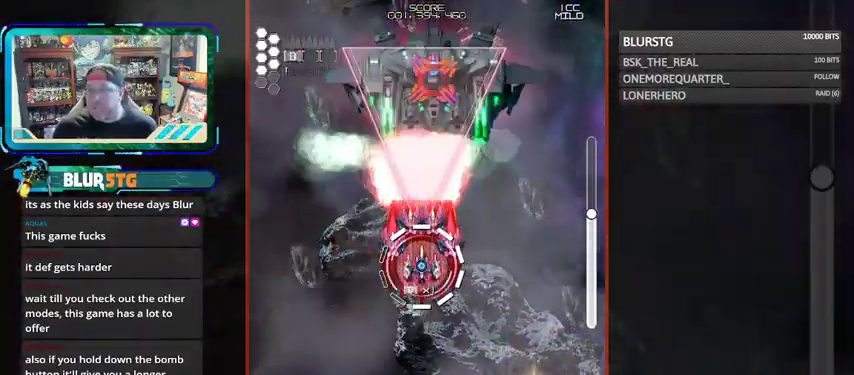
{"dt_ms": 500, "buttons": ["CROSS", "SQUARE"], "left_stick": "down"}
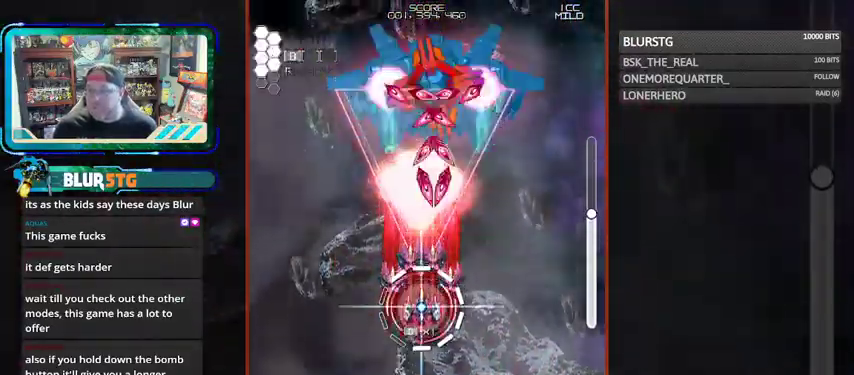
{"dt_ms": 500, "buttons": ["SQUARE"], "left_stick": "up-right", "events": [[367, "CROSS", "up"], [500, "left_stick", "up-right"]]}
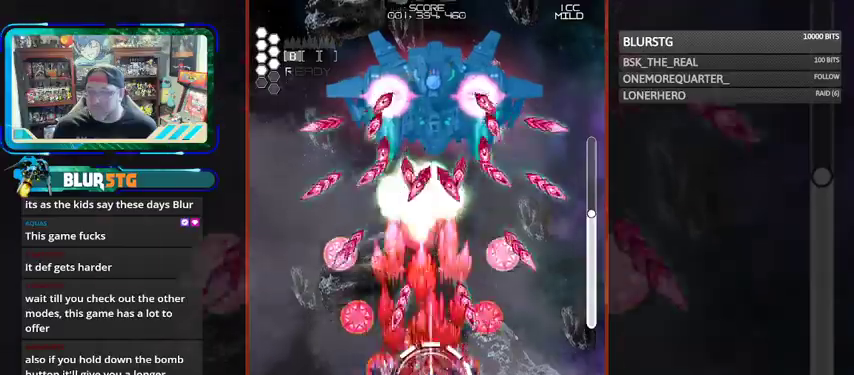
{"dt_ms": 500, "buttons": ["CROSS", "SQUARE"], "left_stick": "left", "events": [[33, "CROSS", "down"], [67, "left_stick", "up"], [167, "left_stick", "center"], [233, "left_stick", "left"], [300, "left_stick", "down"], [400, "left_stick", "center"], [467, "left_stick", "left"]]}
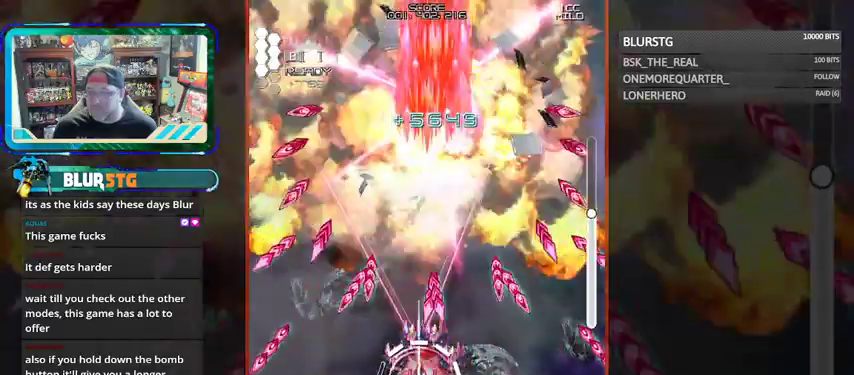
{"dt_ms": 500, "buttons": ["SQUARE"], "left_stick": "center", "events": [[267, "left_stick", "up"], [467, "left_stick", "center"], [500, "CROSS", "up"]]}
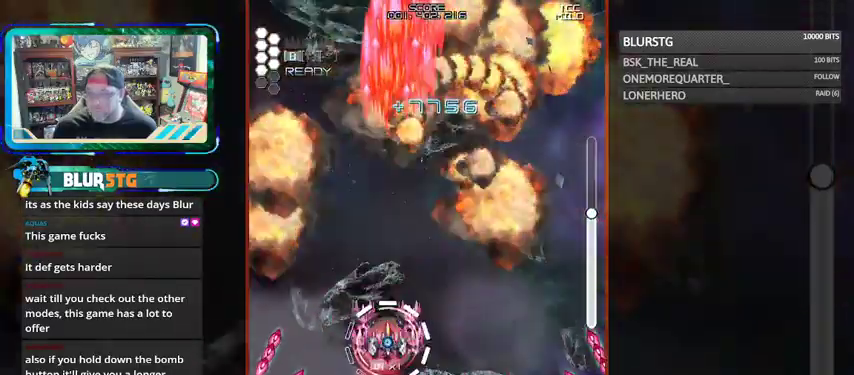
{"dt_ms": 500, "buttons": ["SQUARE"], "left_stick": "center", "events": [[33, "left_stick", "right"], [167, "left_stick", "center"], [267, "left_stick", "up"], [467, "left_stick", "center"]]}
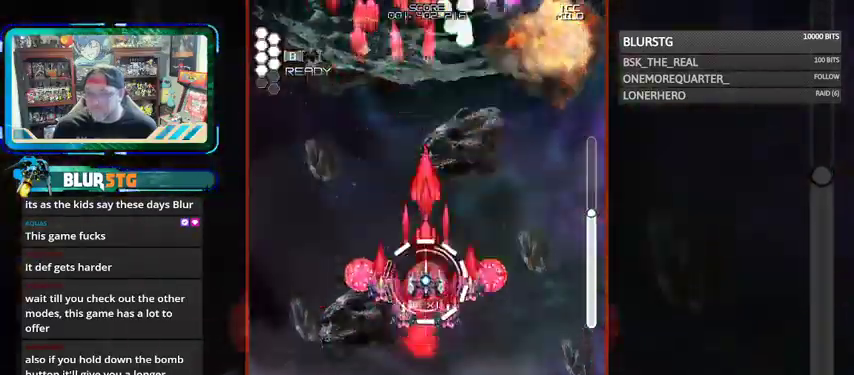
{"dt_ms": 500, "buttons": ["CROSS", "SQUARE"], "left_stick": "right", "events": [[33, "left_stick", "down-right"], [133, "left_stick", "center"], [333, "left_stick", "up"], [367, "CROSS", "down"], [467, "left_stick", "right"]]}
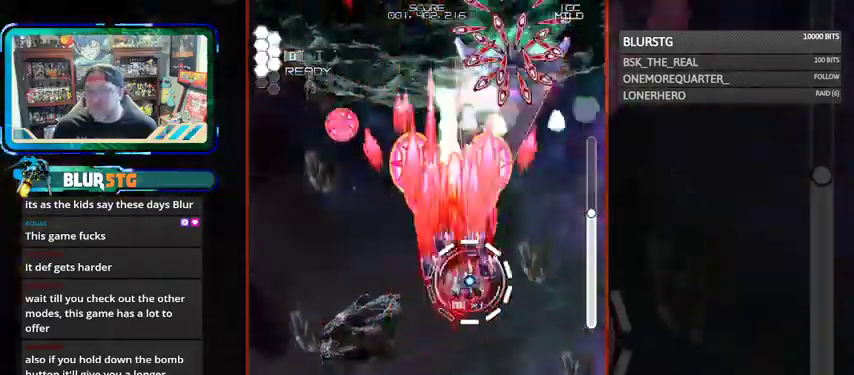
{"dt_ms": 500, "buttons": ["CROSS", "SQUARE"], "left_stick": "center", "events": [[200, "left_stick", "center"]]}
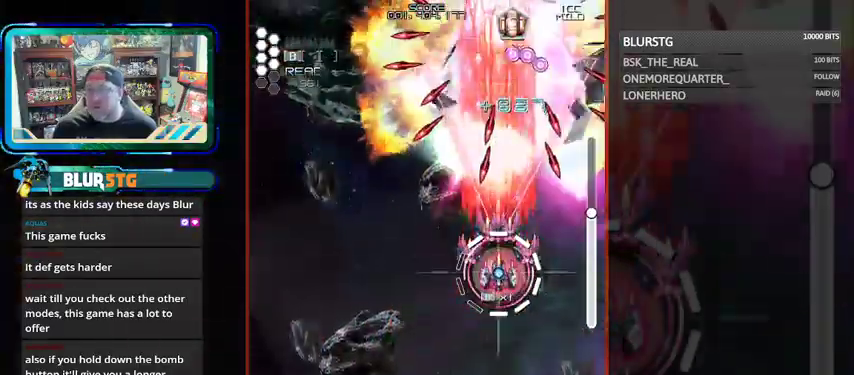
{"dt_ms": 500, "buttons": ["CROSS", "SQUARE"], "left_stick": "up", "events": [[100, "left_stick", "down-right"], [167, "CROSS", "up"], [300, "left_stick", "center"], [367, "left_stick", "up"], [500, "CROSS", "down"]]}